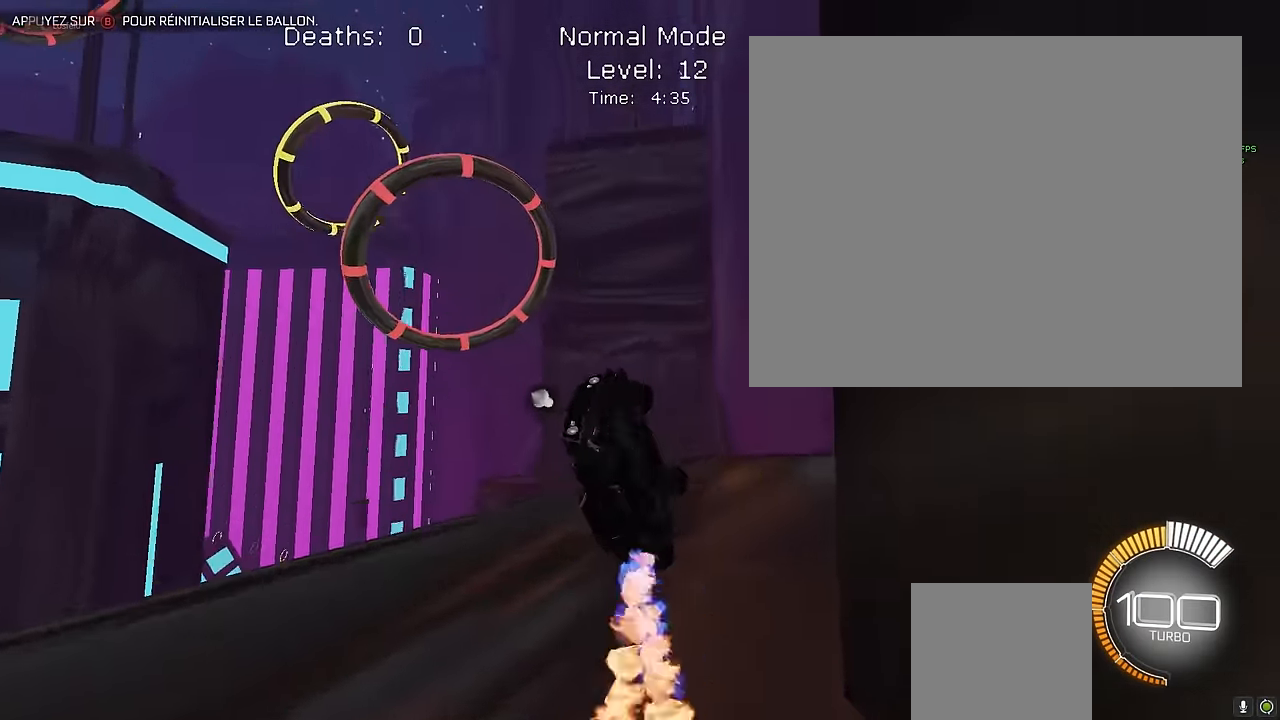
Gameplay with a controller (Xbox layout); each line is a JSON object with the inputs held at the frame after it. "events" lists button and stick changes between this image and that frame as [ms after this image, input, new state], when the widget could be followed in between. Not read: DPAD_DOWN DPAD_LEFT DPAD_RIGHT DPAD_UP L3 R3 SELECT START right_stick.
{"buttons": ["X", "L1", "R2"], "left_stick": "down", "events": [[250, "left_stick", "right"], [500, "left_stick", "down"]]}
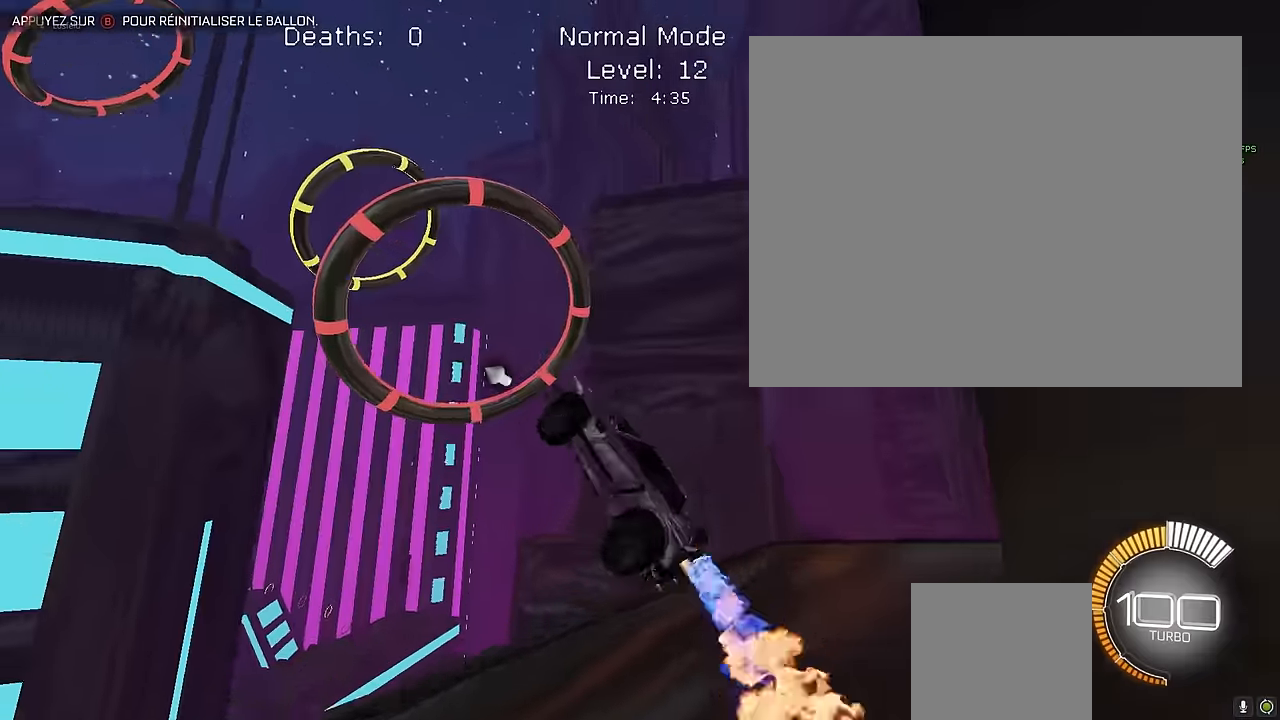
{"buttons": ["X", "L1", "R2"], "left_stick": "down-right", "events": [[41, "left_stick", "right"], [83, "left_stick", "up"], [250, "left_stick", "down-right"]]}
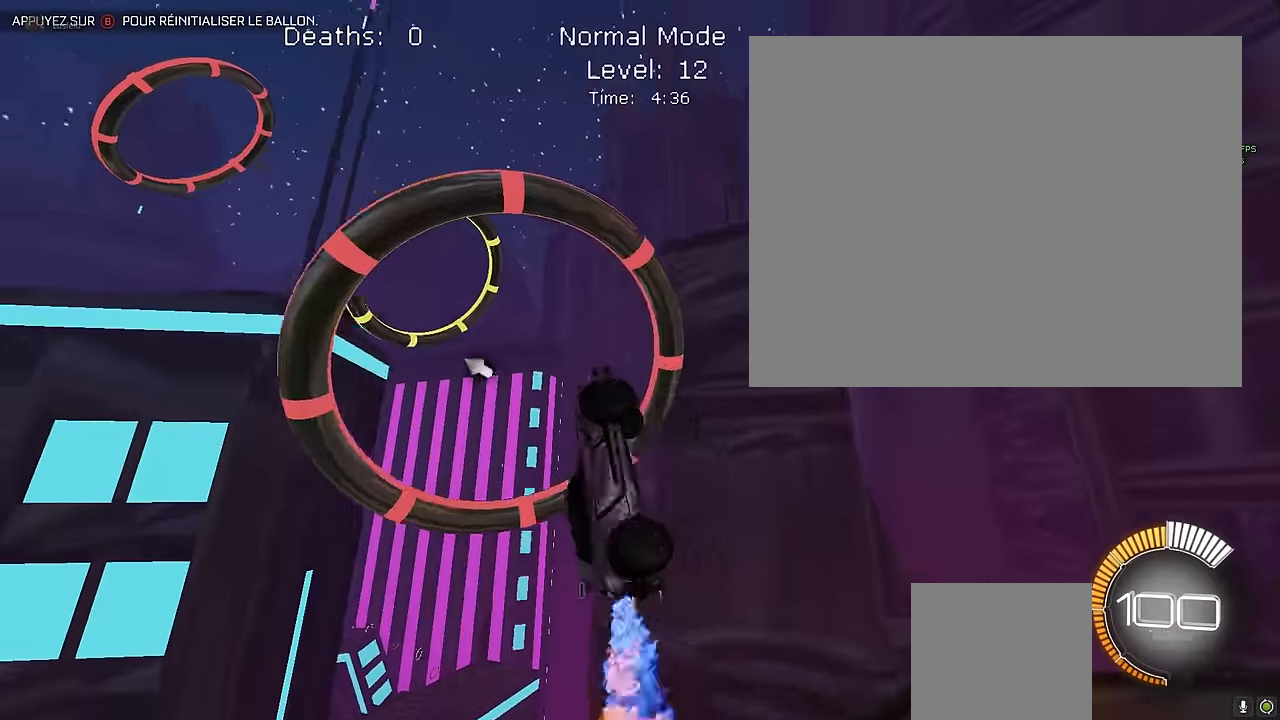
{"buttons": ["X", "L1", "R2"], "left_stick": "down-right", "events": [[41, "left_stick", "right"], [166, "left_stick", "up"], [250, "left_stick", "up-left"], [375, "left_stick", "down-right"]]}
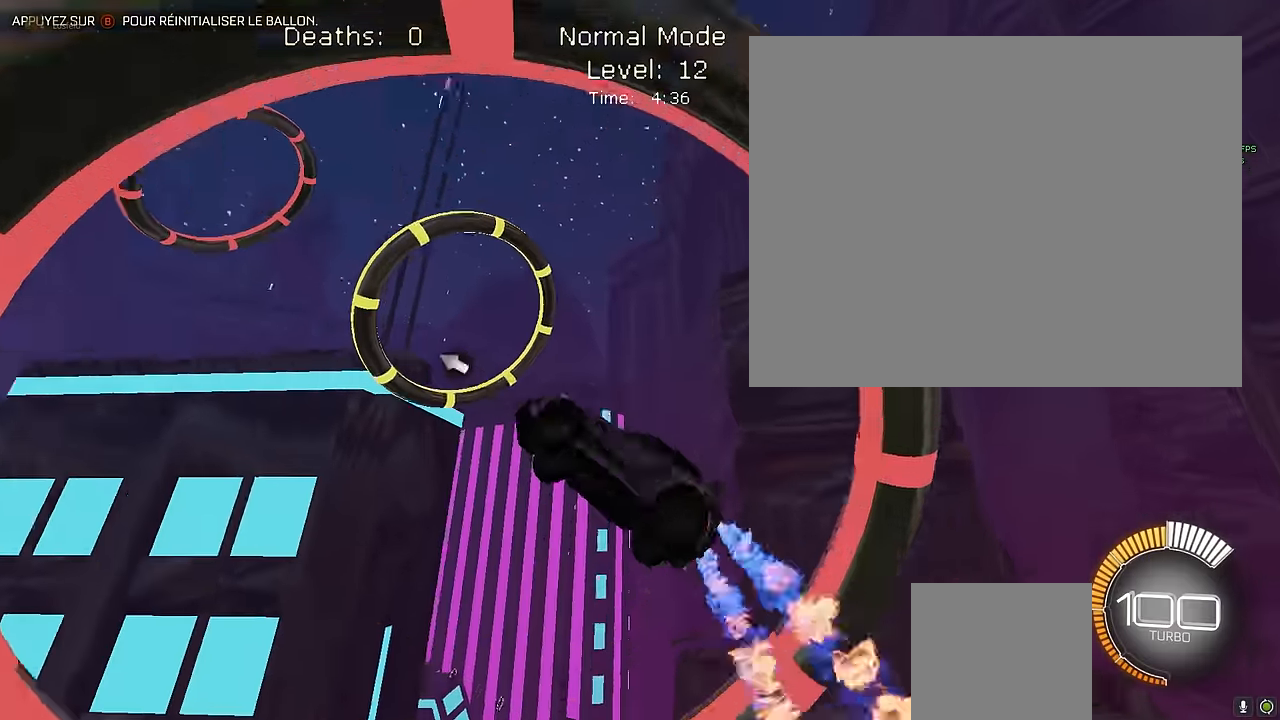
{"buttons": ["X", "L1", "R2"], "left_stick": "up", "events": [[41, "L1", "up"], [250, "L1", "down"], [500, "left_stick", "up"]]}
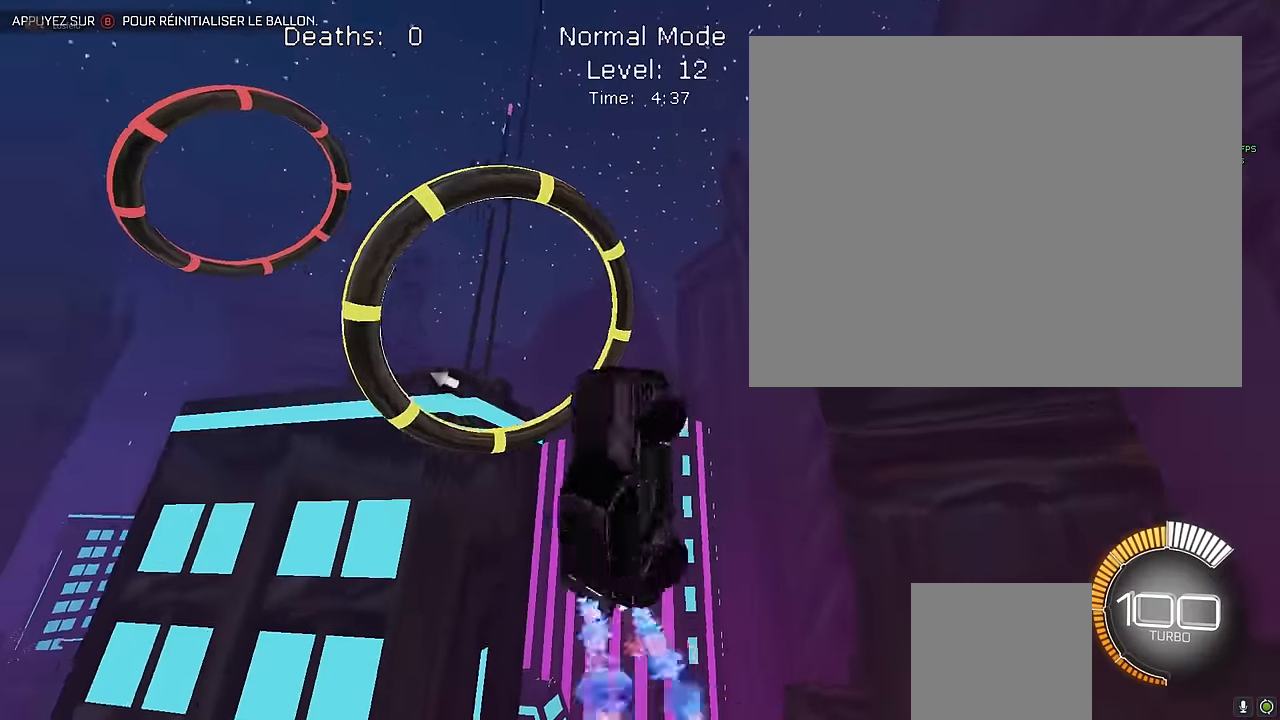
{"buttons": ["X", "L1", "R2"], "left_stick": "up", "events": [[125, "left_stick", "right"], [458, "left_stick", "up"]]}
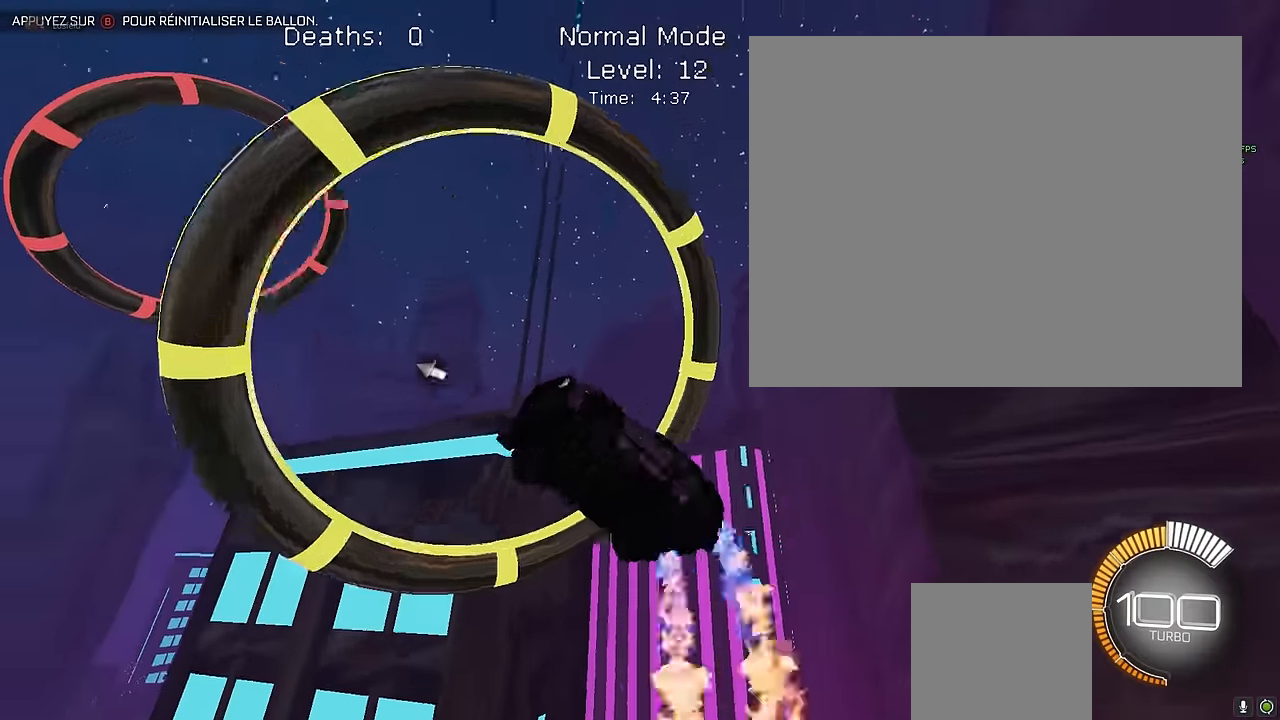
{"buttons": ["X", "L1", "R2"], "left_stick": "up", "events": [[208, "left_stick", "right"], [500, "left_stick", "up"]]}
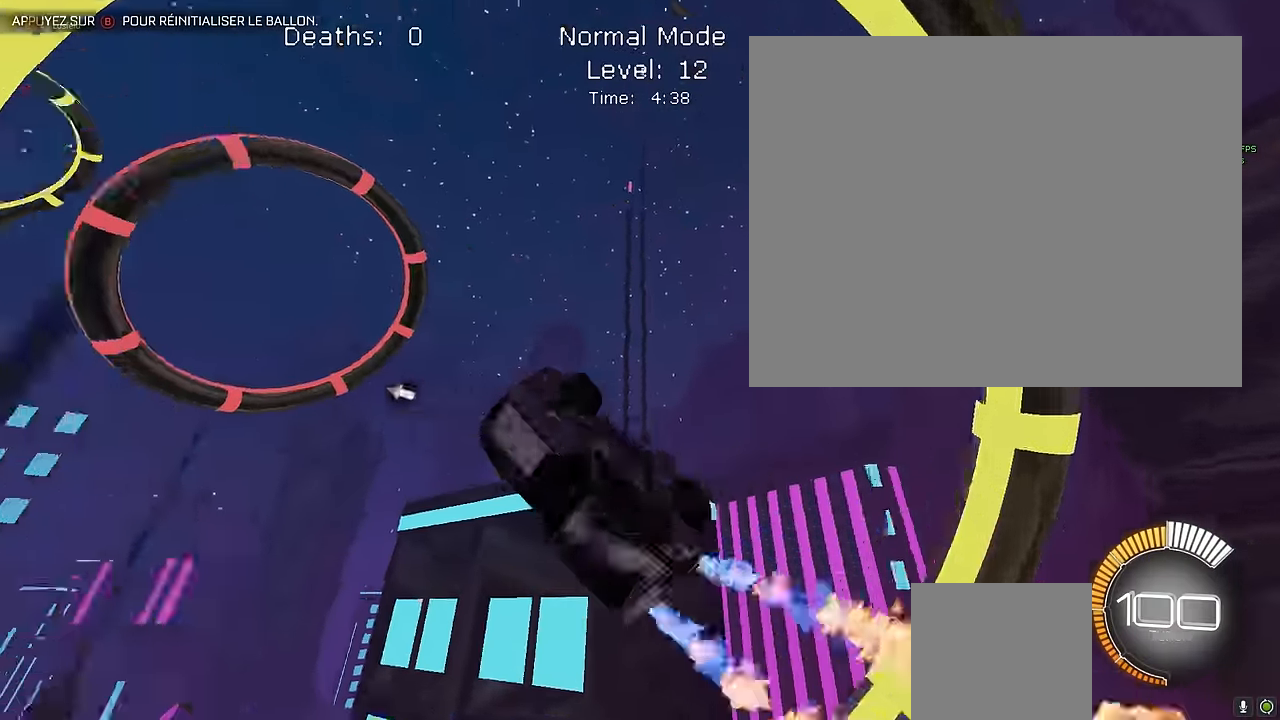
{"buttons": ["X", "L1", "R2"], "left_stick": "up-left", "events": [[166, "left_stick", "right"], [250, "left_stick", "down-right"], [416, "left_stick", "up-left"]]}
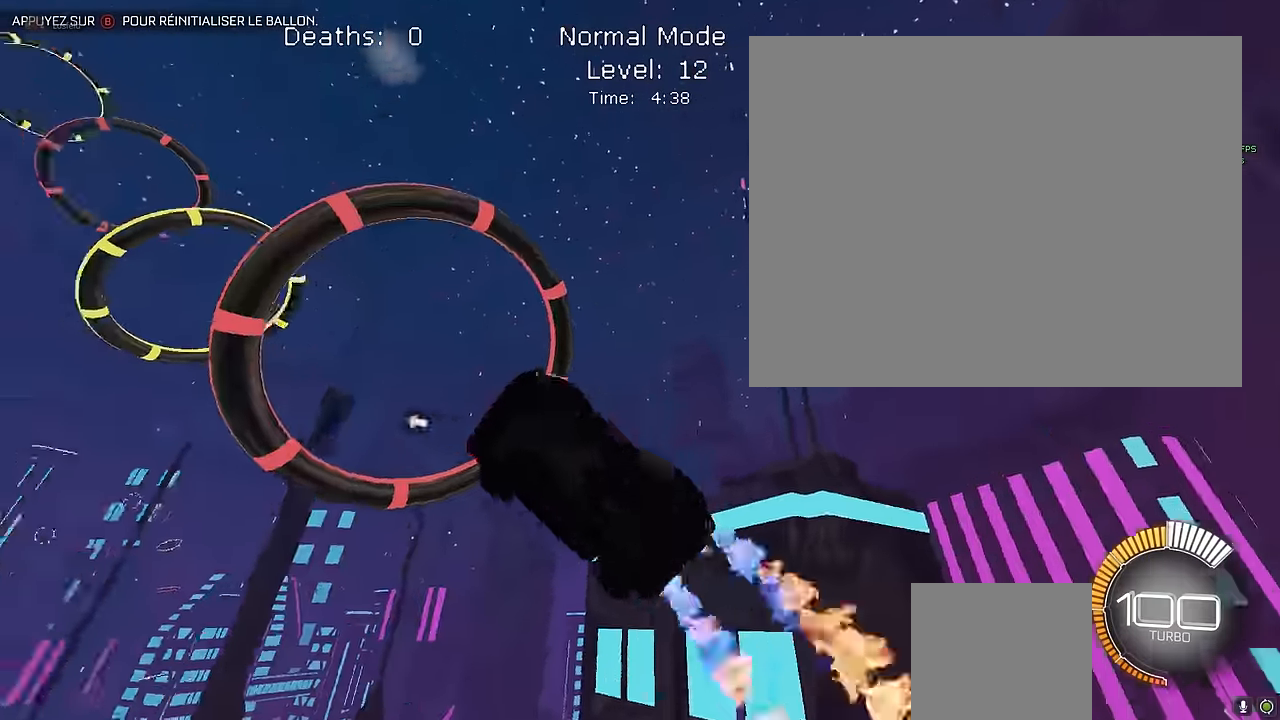
{"buttons": ["X", "L1", "R2"], "left_stick": "up-left", "events": [[41, "left_stick", "down-right"], [83, "L1", "up"], [291, "L1", "down"], [333, "left_stick", "up-right"], [416, "left_stick", "up-left"]]}
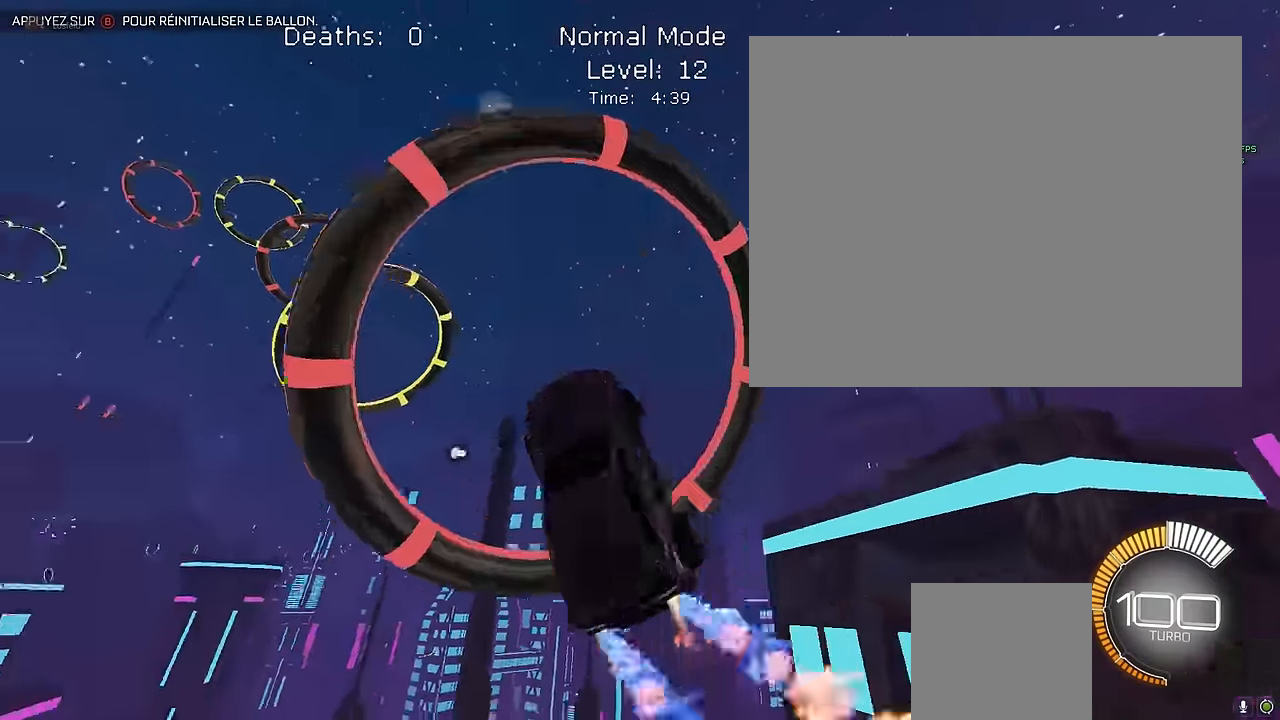
{"buttons": ["X", "L1", "R2"], "left_stick": "center", "events": [[125, "left_stick", "down-right"], [416, "left_stick", "up"], [500, "left_stick", "center"]]}
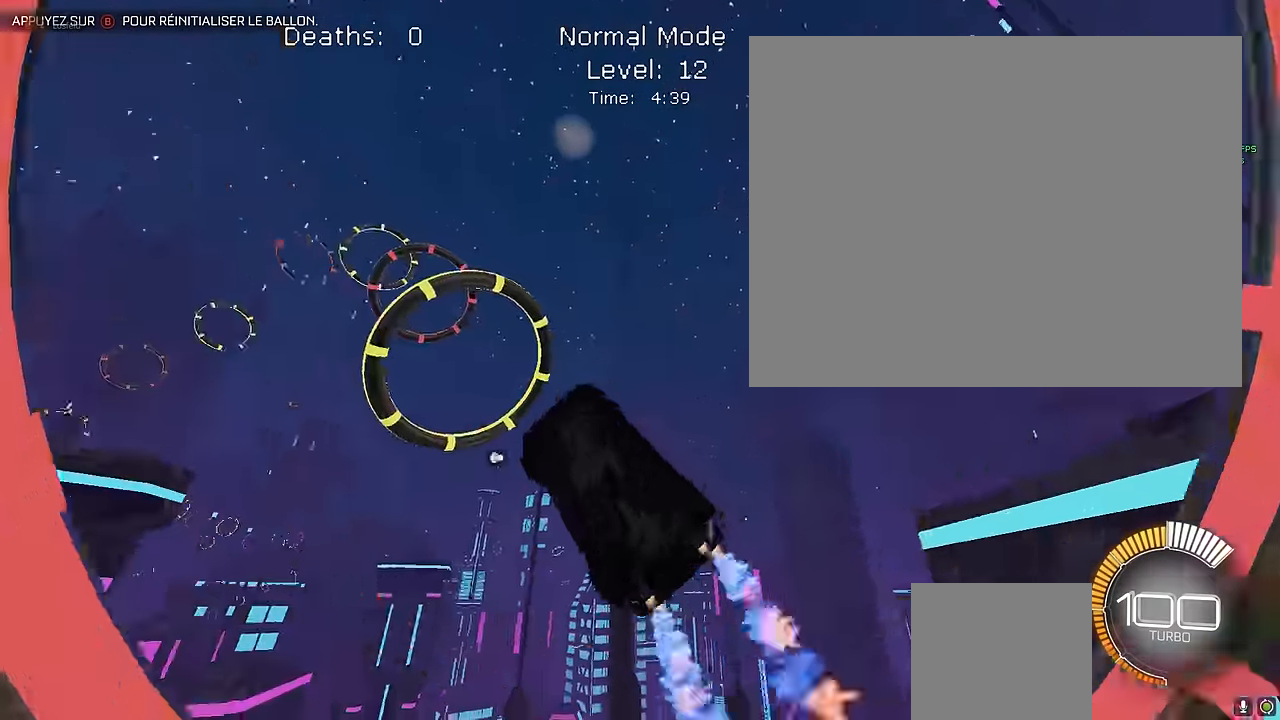
{"buttons": ["X", "L1", "R2"], "left_stick": "right", "events": [[83, "left_stick", "down-right"], [166, "left_stick", "down"], [458, "left_stick", "right"]]}
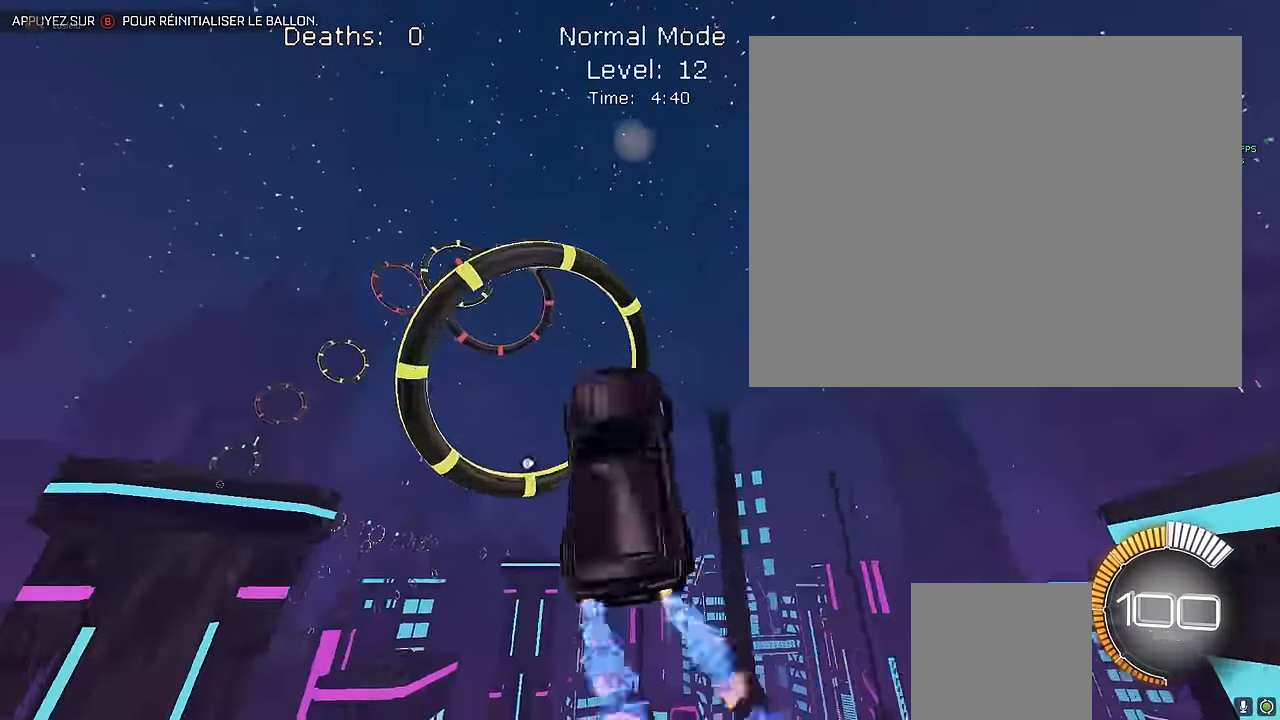
{"buttons": ["X", "L1", "R2"], "left_stick": "up", "events": [[41, "left_stick", "up"], [208, "left_stick", "right"], [458, "left_stick", "up"]]}
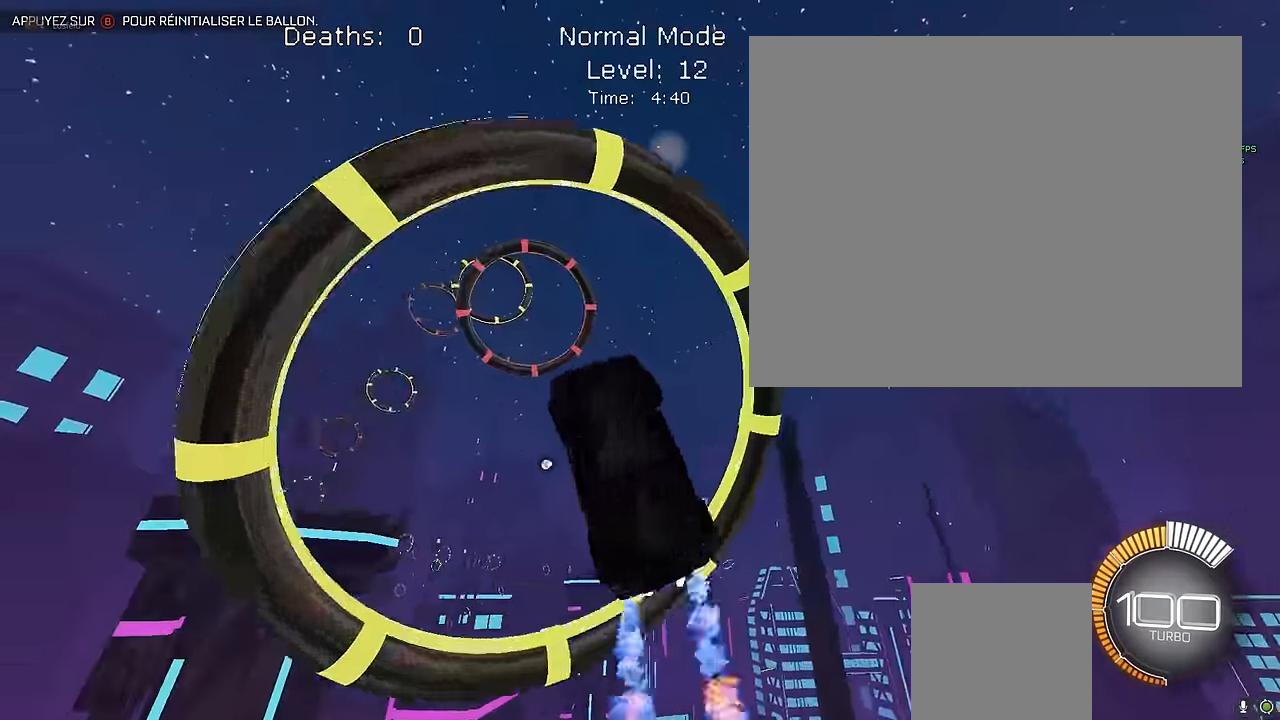
{"buttons": ["X", "L1", "R2"], "left_stick": "right", "events": [[41, "left_stick", "center"], [208, "left_stick", "up-left"], [333, "left_stick", "right"]]}
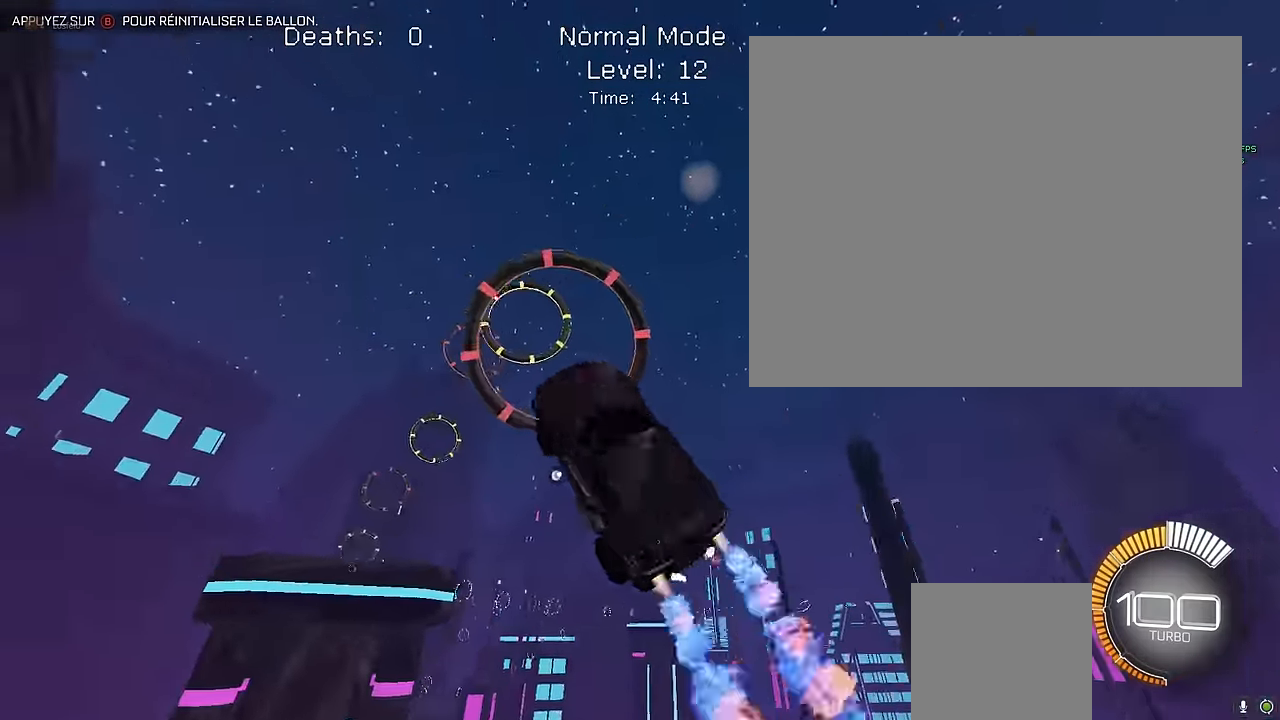
{"buttons": ["X", "L1", "R2"], "left_stick": "left", "events": [[41, "left_stick", "center"], [125, "left_stick", "up-left"], [250, "left_stick", "right"], [458, "left_stick", "left"]]}
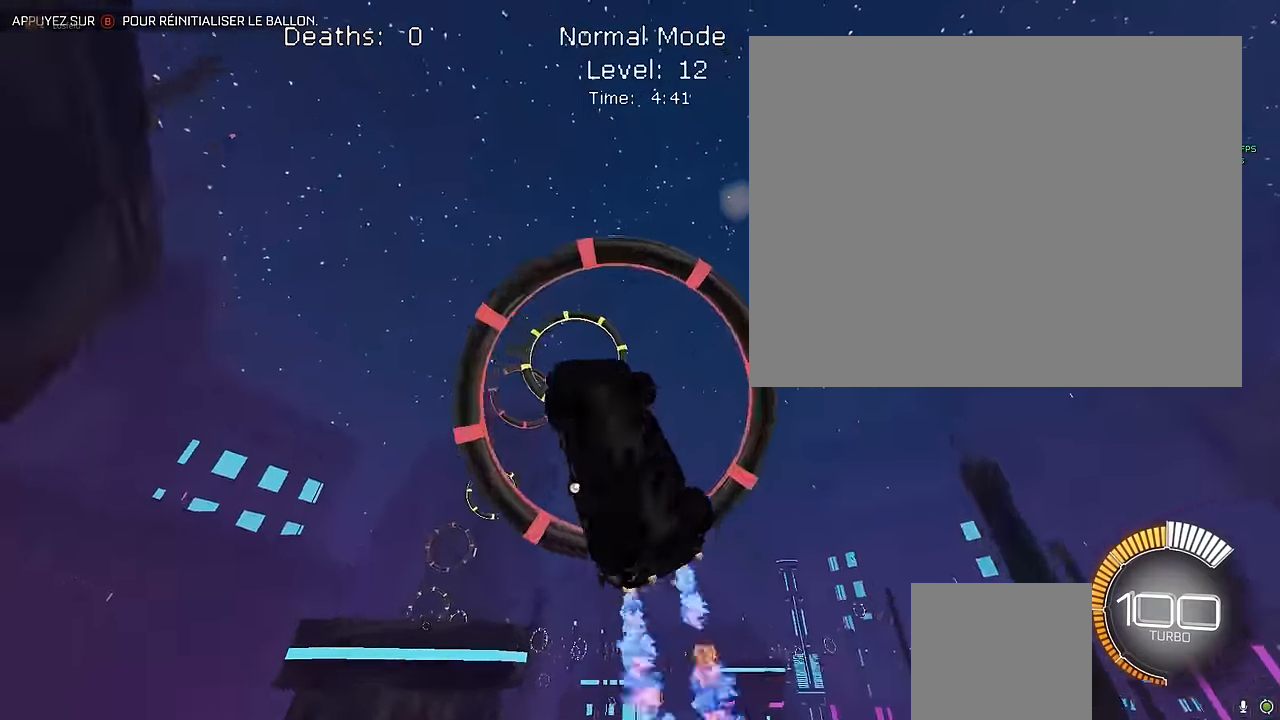
{"buttons": ["X", "R2"], "left_stick": "center", "events": [[83, "L1", "up"], [166, "left_stick", "center"], [291, "left_stick", "right"], [458, "left_stick", "center"]]}
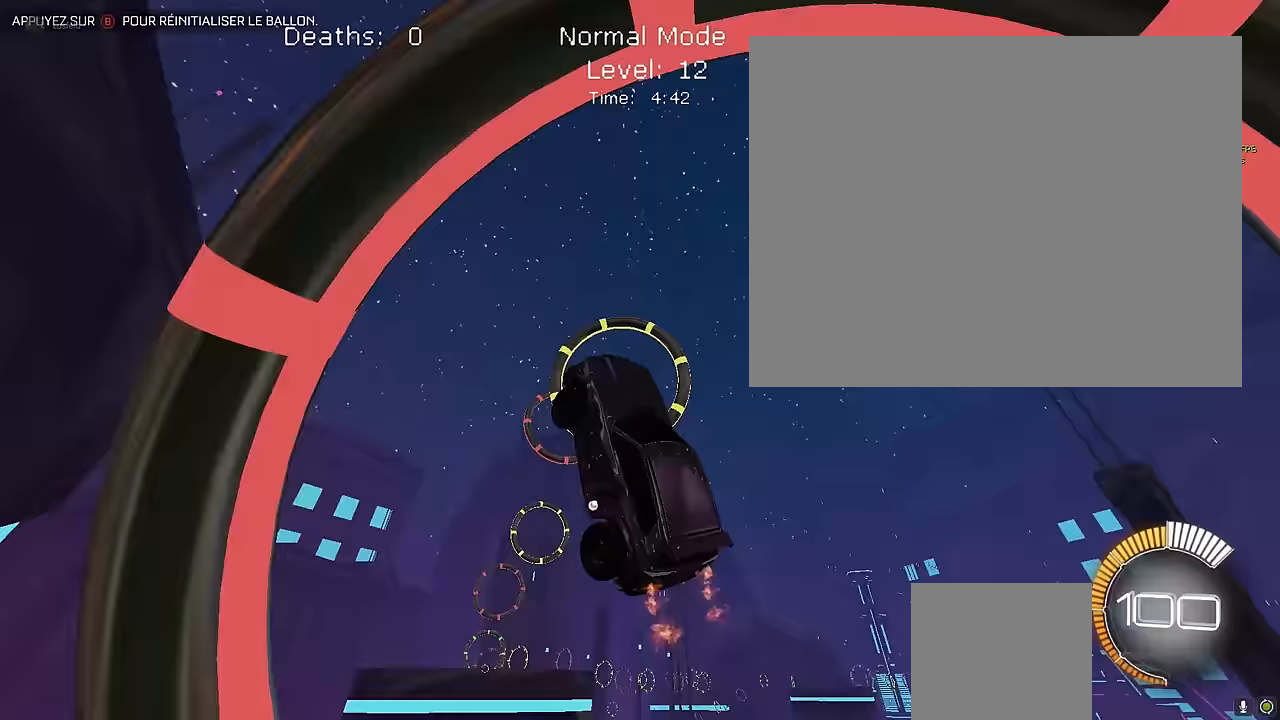
{"buttons": ["X", "L1", "R2"], "left_stick": "down-right", "events": [[42, "left_stick", "up"], [83, "L1", "down"], [208, "left_stick", "right"], [375, "left_stick", "center"], [458, "left_stick", "down-right"]]}
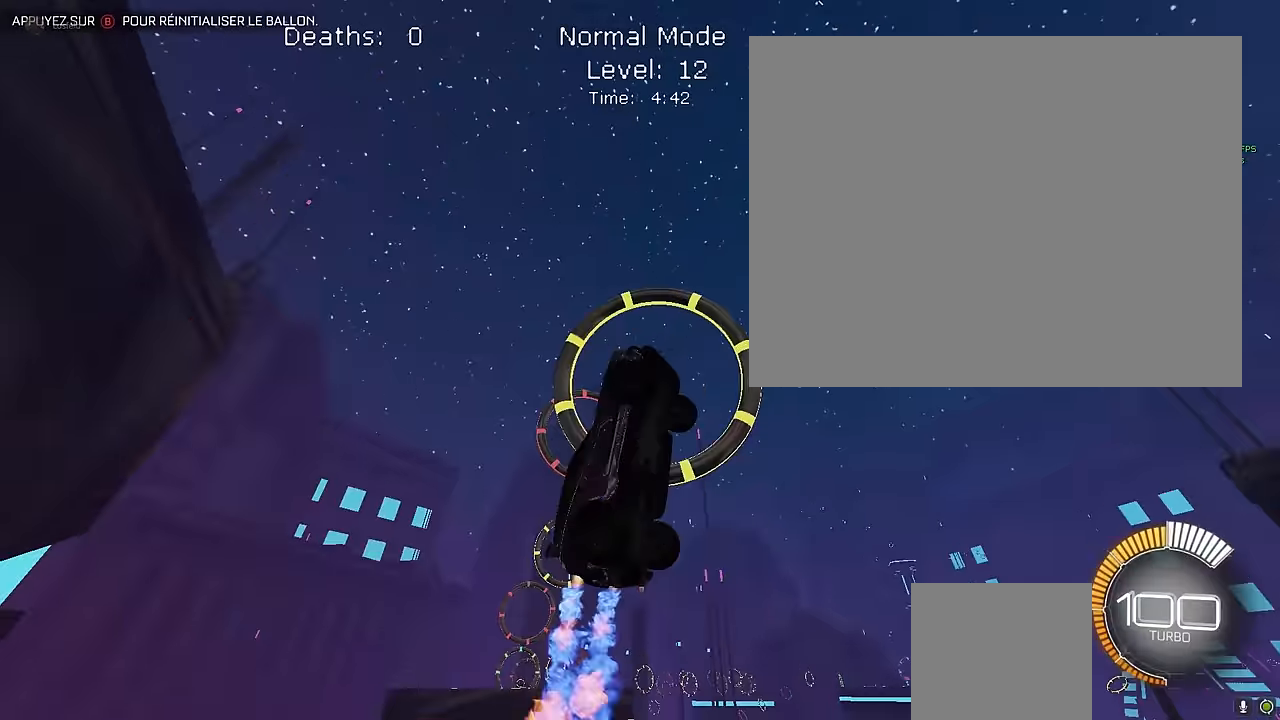
{"buttons": ["X", "R2"], "left_stick": "up", "events": [[83, "L1", "up"], [208, "left_stick", "right"], [375, "left_stick", "up"]]}
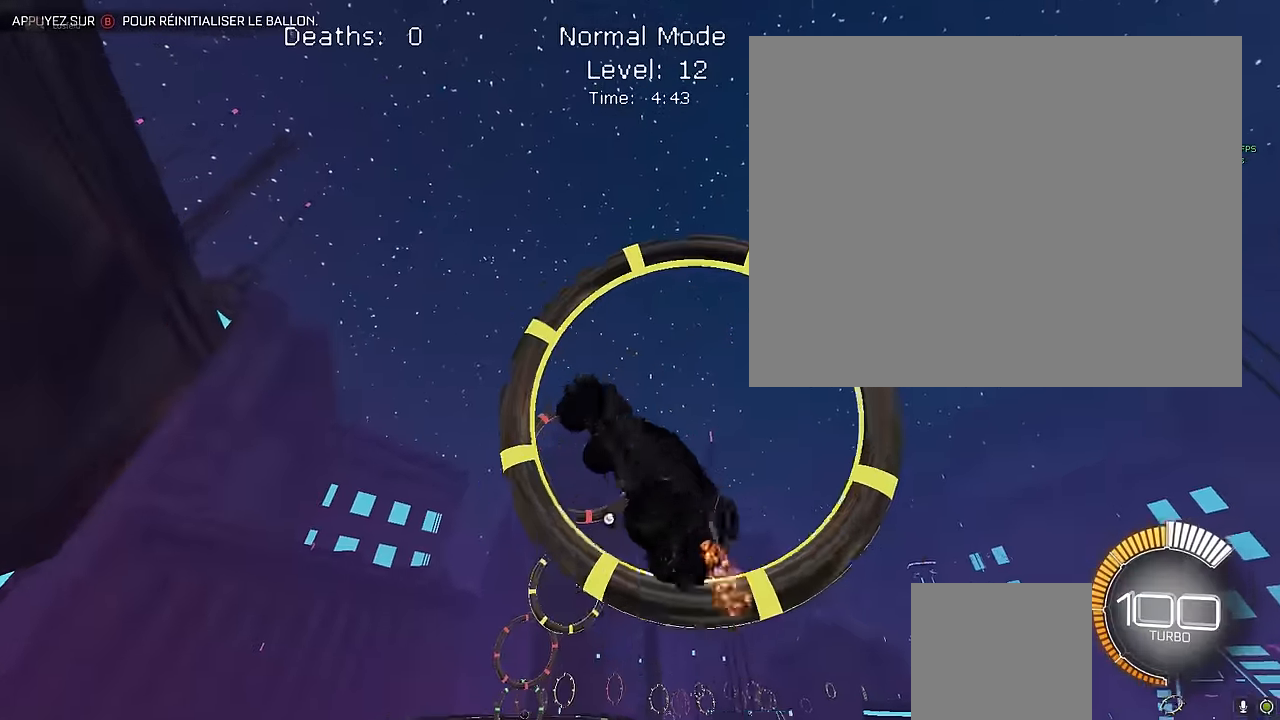
{"buttons": ["X", "L1", "R2"], "left_stick": "center", "events": [[125, "left_stick", "center"], [167, "L1", "down"], [208, "left_stick", "right"], [292, "left_stick", "down-right"], [458, "left_stick", "center"]]}
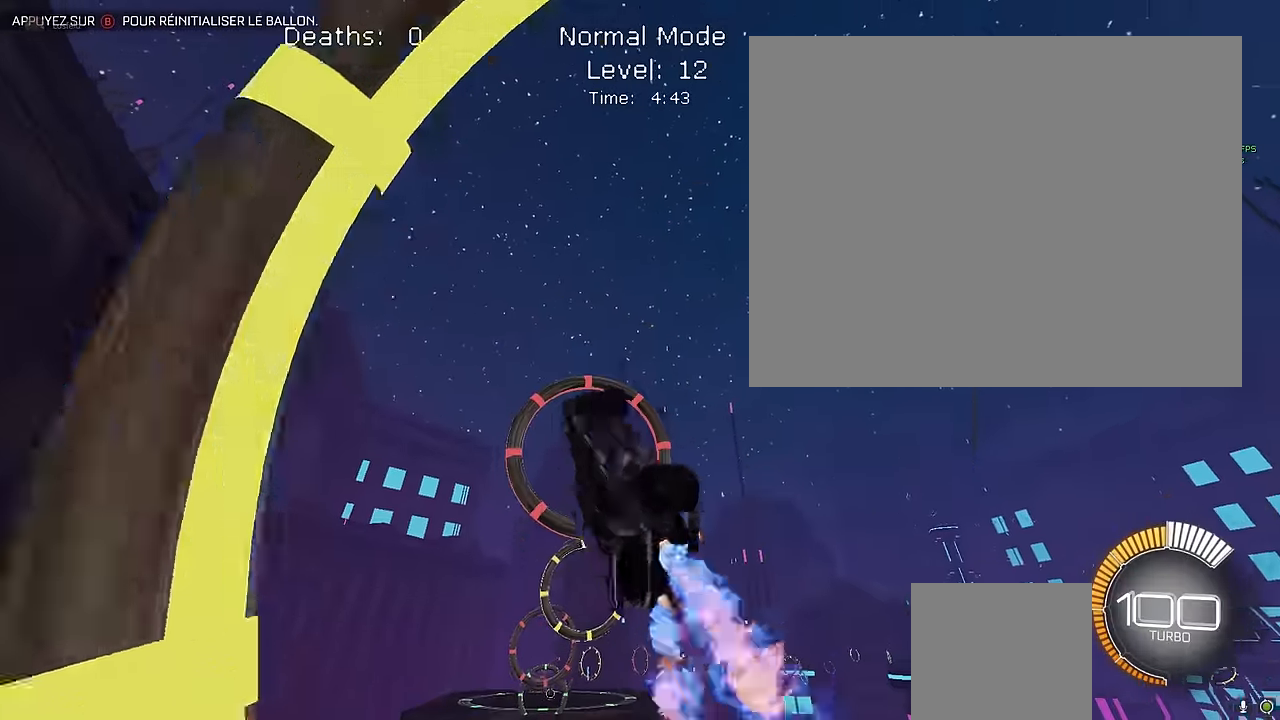
{"buttons": ["X", "R2"], "left_stick": "right", "events": [[42, "L1", "up"], [42, "left_stick", "left"], [125, "left_stick", "center"], [500, "left_stick", "right"]]}
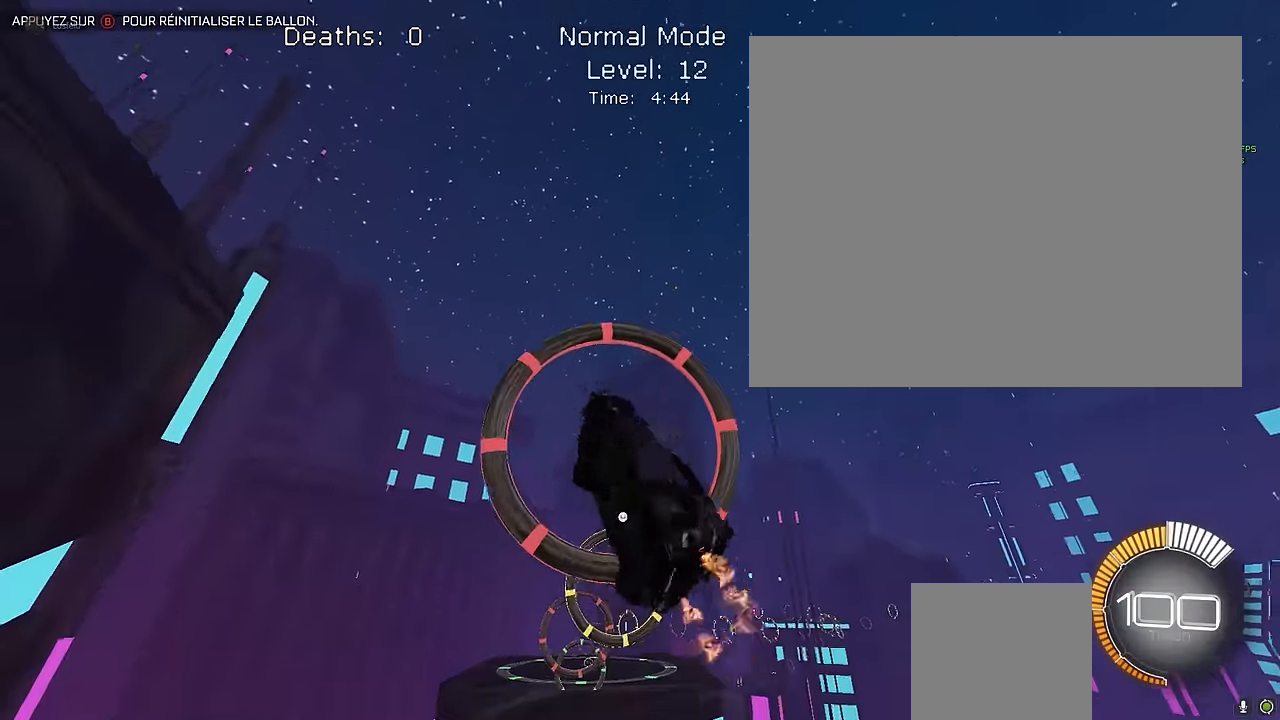
{"buttons": ["X", "R2"], "left_stick": "right", "events": [[333, "left_stick", "up"], [500, "left_stick", "right"]]}
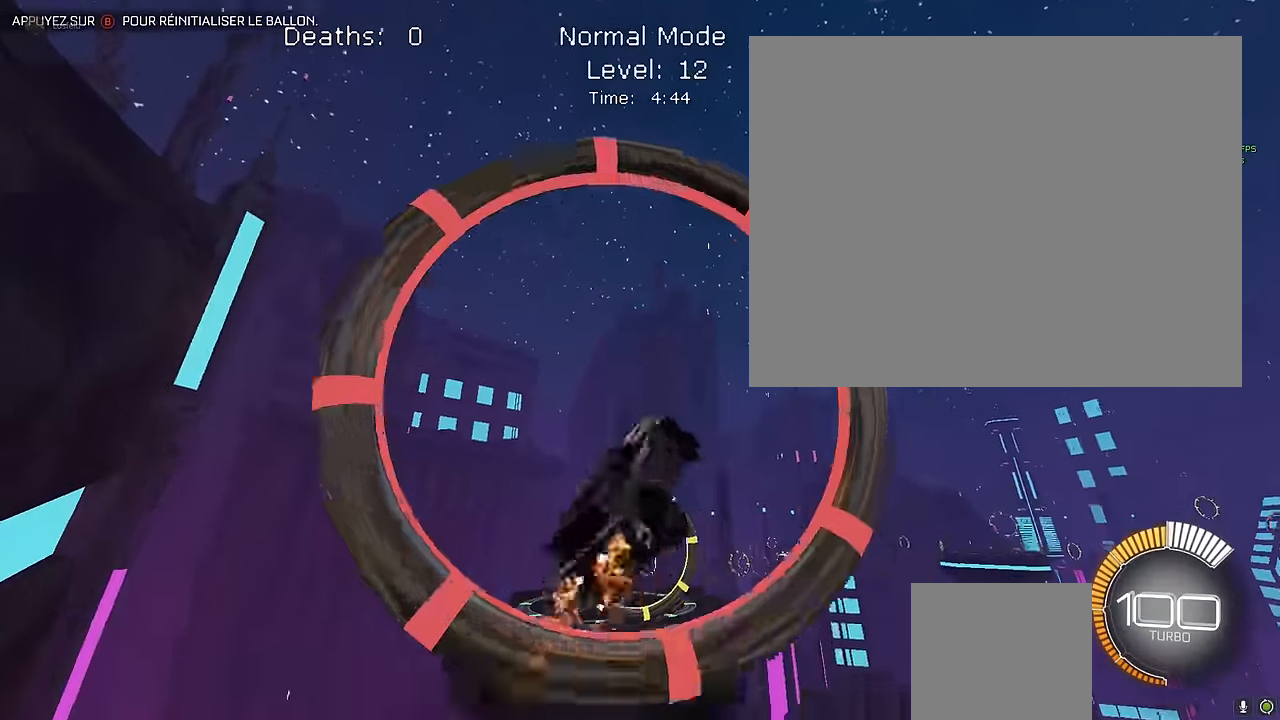
{"buttons": ["X", "R2"], "left_stick": "center", "events": [[42, "left_stick", "down-right"], [250, "L1", "down"], [333, "L1", "up"], [375, "left_stick", "center"]]}
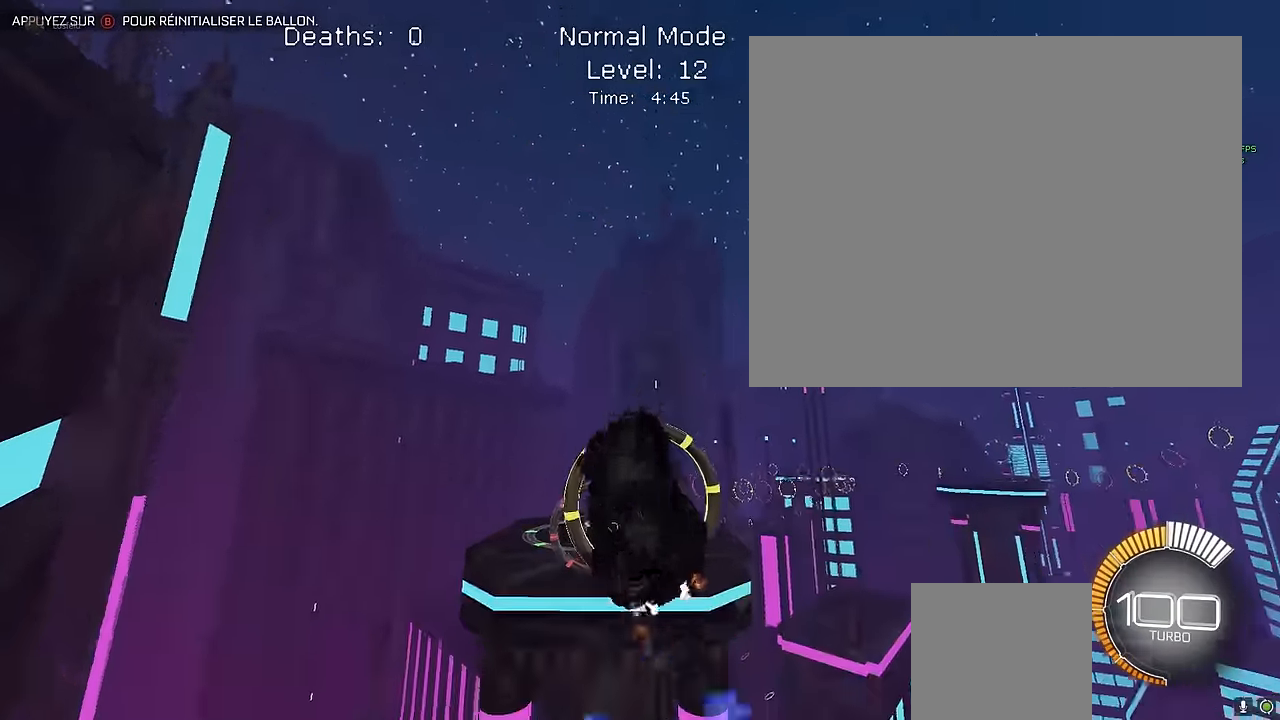
{"buttons": ["X", "L1", "R2"], "left_stick": "down-right", "events": [[250, "left_stick", "left"], [375, "L1", "down"], [500, "left_stick", "down-right"]]}
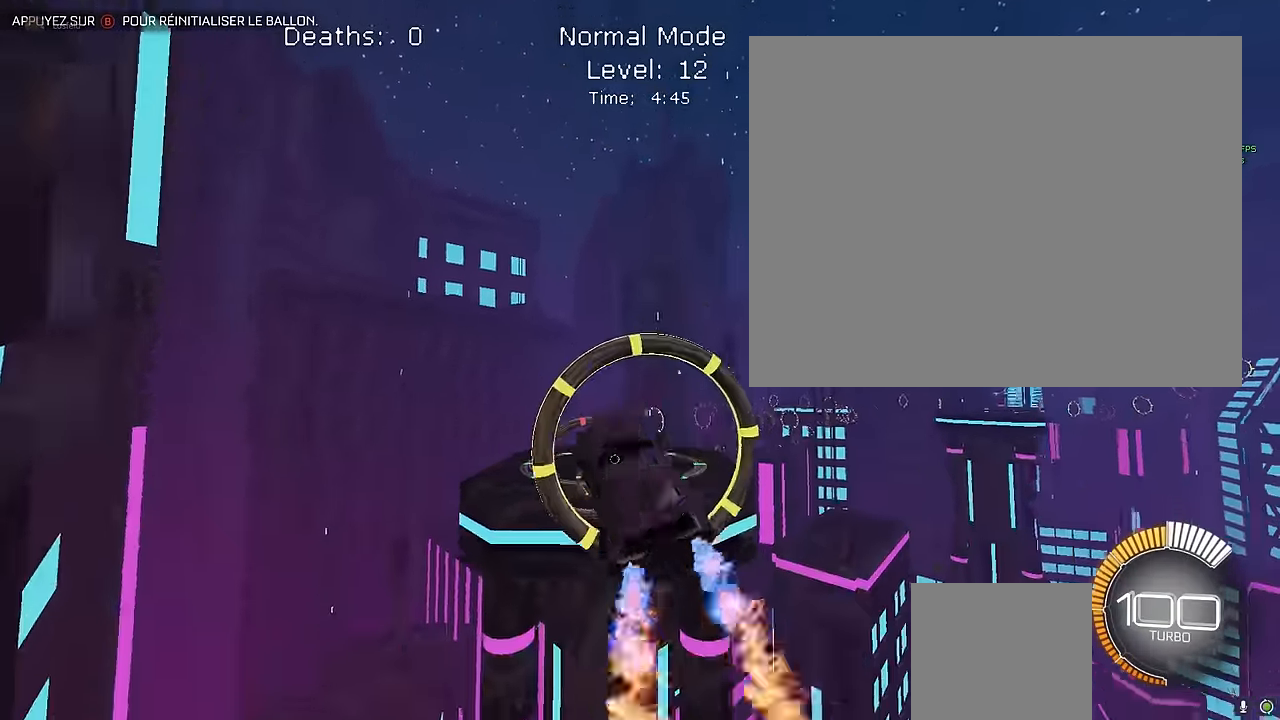
{"buttons": ["X", "R2"], "left_stick": "center", "events": [[125, "left_stick", "center"], [292, "L1", "up"]]}
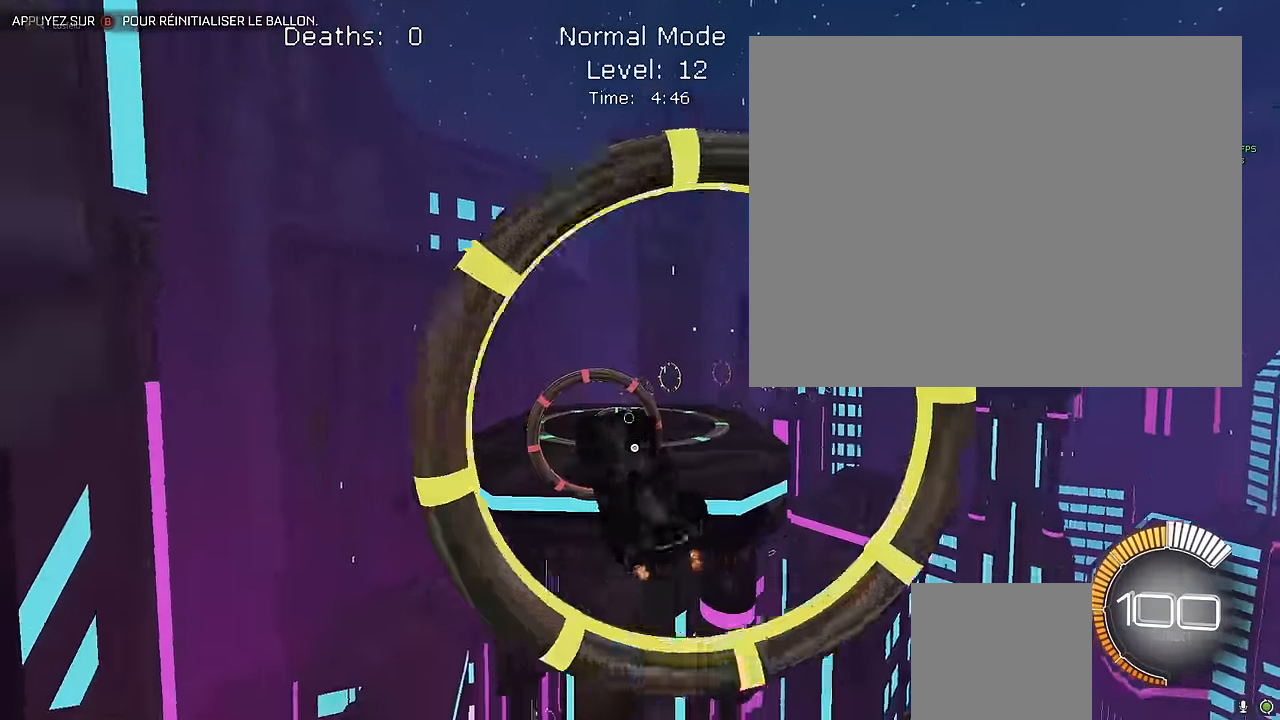
{"buttons": ["X", "L1", "R2"], "left_stick": "down-right", "events": [[125, "L1", "down"], [250, "L1", "up"], [375, "left_stick", "down-right"], [458, "L1", "down"]]}
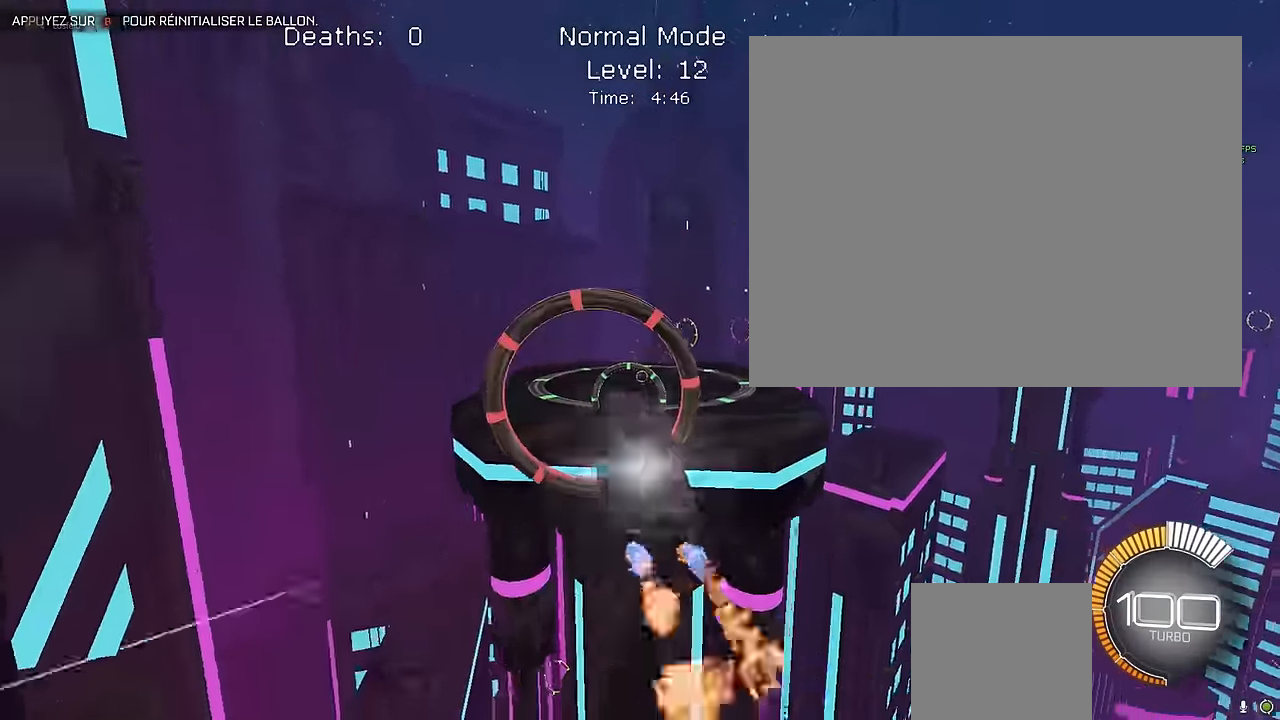
{"buttons": ["X", "L1", "R2"], "left_stick": "up-left", "events": [[292, "left_stick", "center"], [458, "left_stick", "up-left"]]}
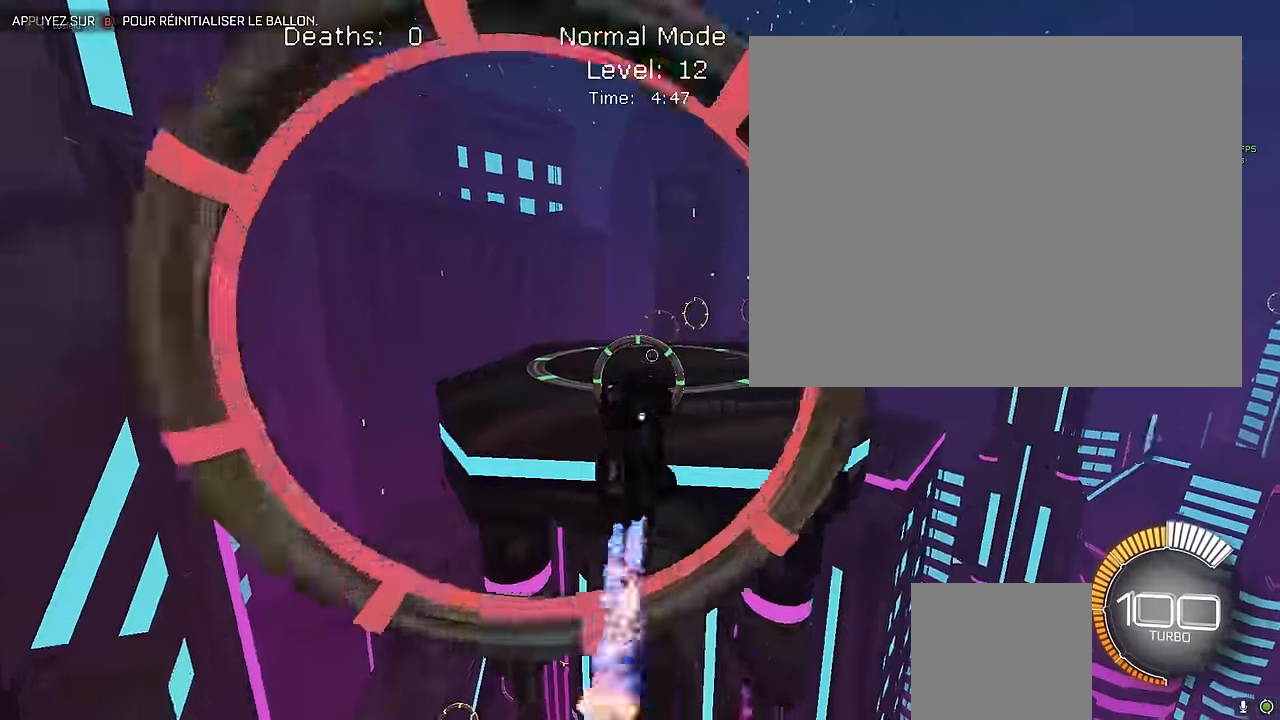
{"buttons": ["X", "R2"], "left_stick": "center", "events": [[42, "L1", "up"], [125, "left_stick", "center"], [292, "L1", "down"], [375, "L1", "up"]]}
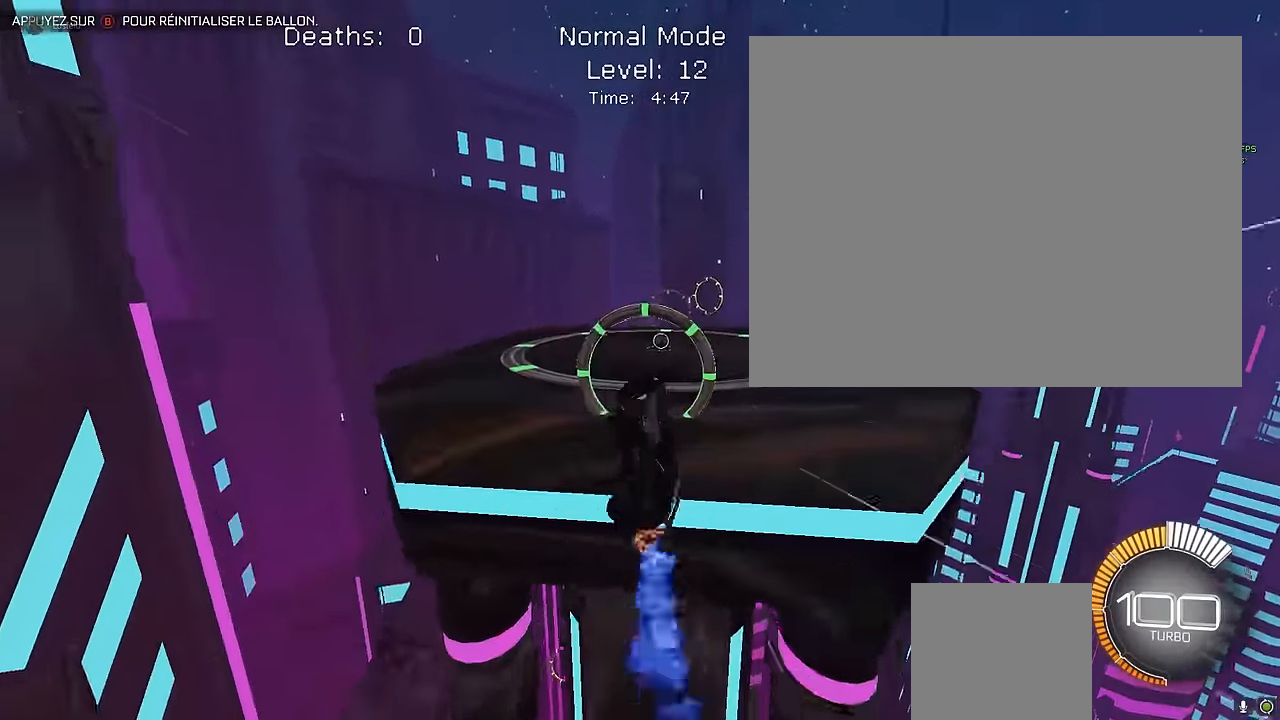
{"buttons": ["X", "L1", "R2"], "left_stick": "left", "events": [[42, "L1", "down"], [250, "left_stick", "right"], [375, "left_stick", "left"]]}
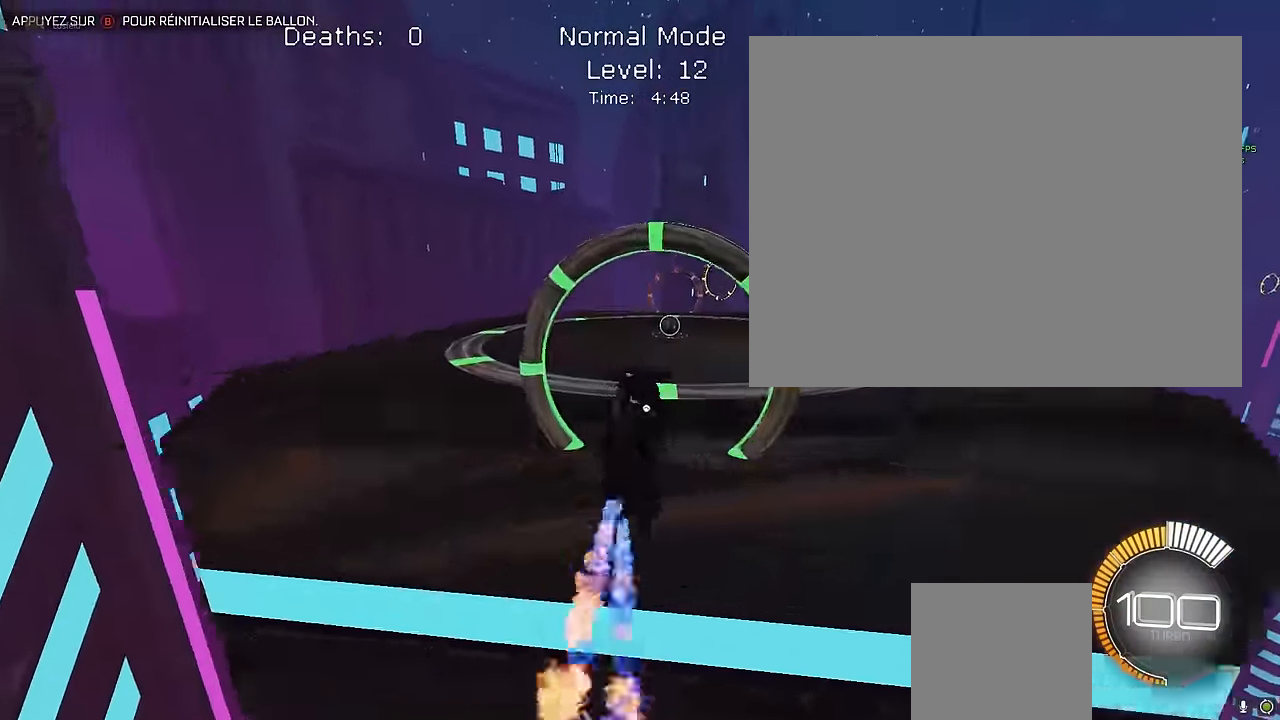
{"buttons": ["X", "L1", "R2"], "left_stick": "center", "events": [[83, "left_stick", "down-right"], [250, "left_stick", "left"], [375, "left_stick", "down-right"], [458, "left_stick", "center"]]}
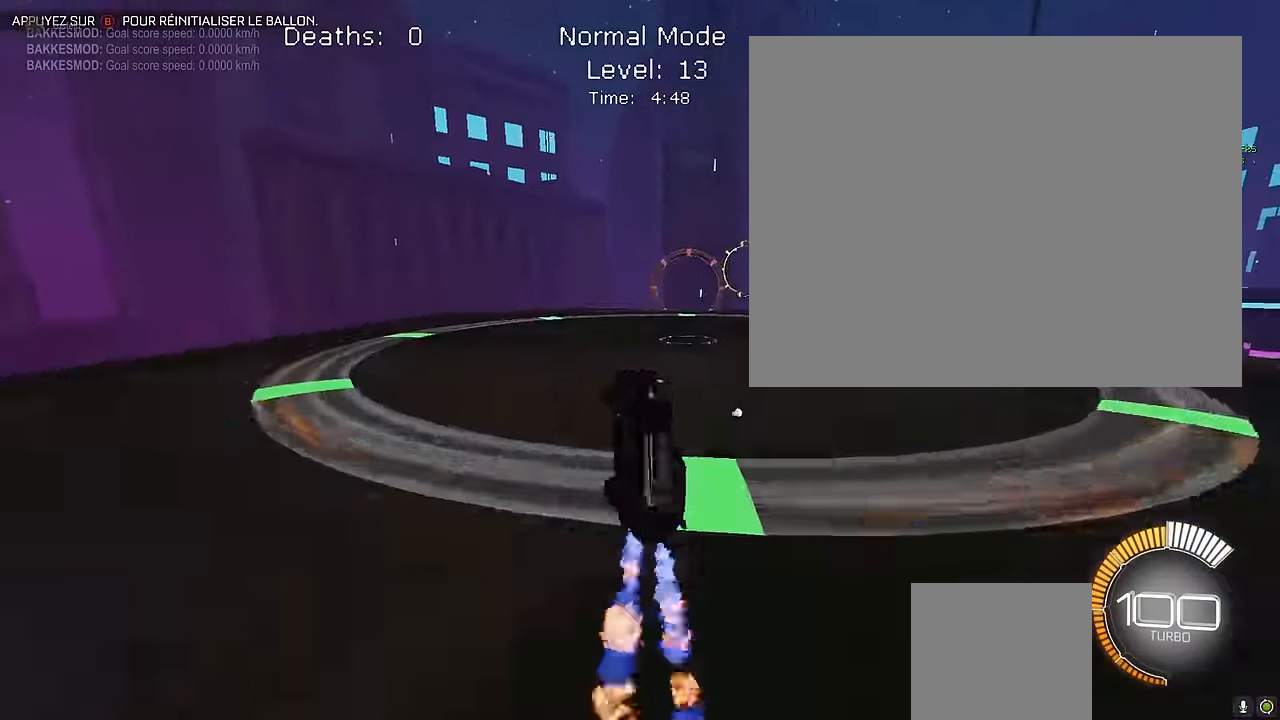
{"buttons": ["X", "L1", "R2"], "left_stick": "left", "events": [[167, "left_stick", "down-right"], [333, "left_stick", "center"], [458, "left_stick", "left"]]}
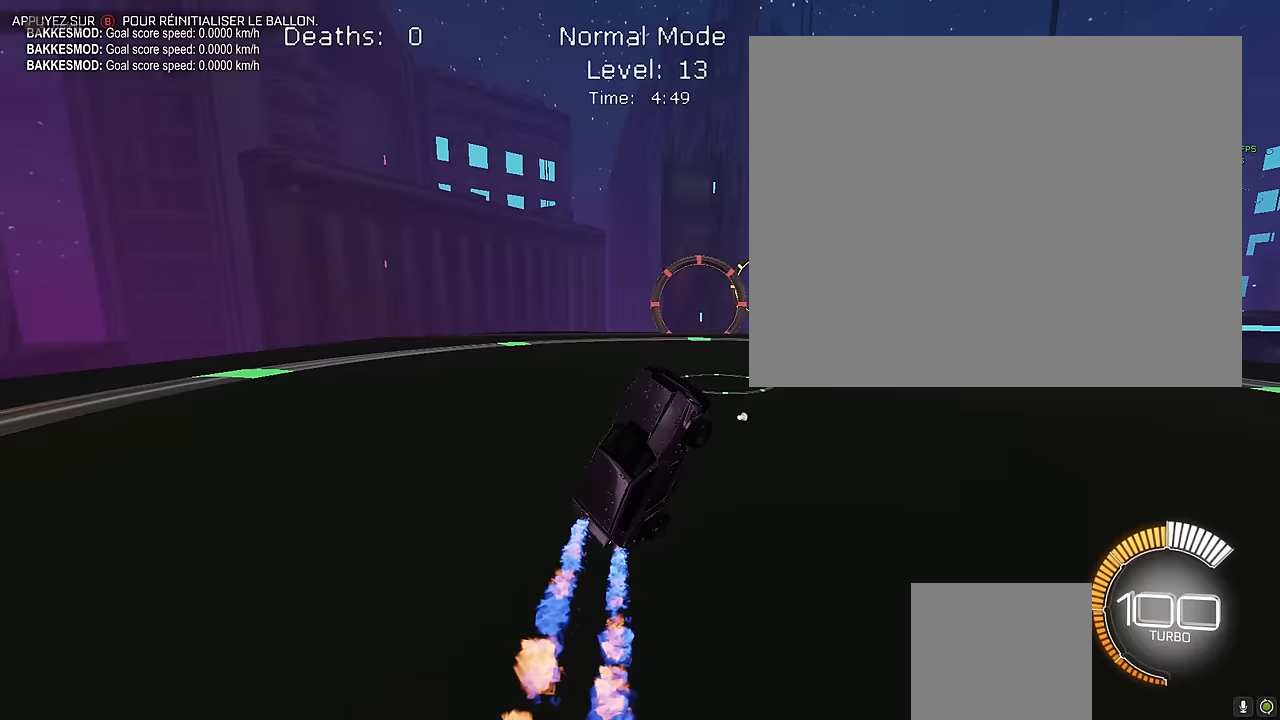
{"buttons": ["X", "R2"], "left_stick": "center", "events": [[125, "left_stick", "down-right"], [292, "left_stick", "center"], [417, "L1", "up"]]}
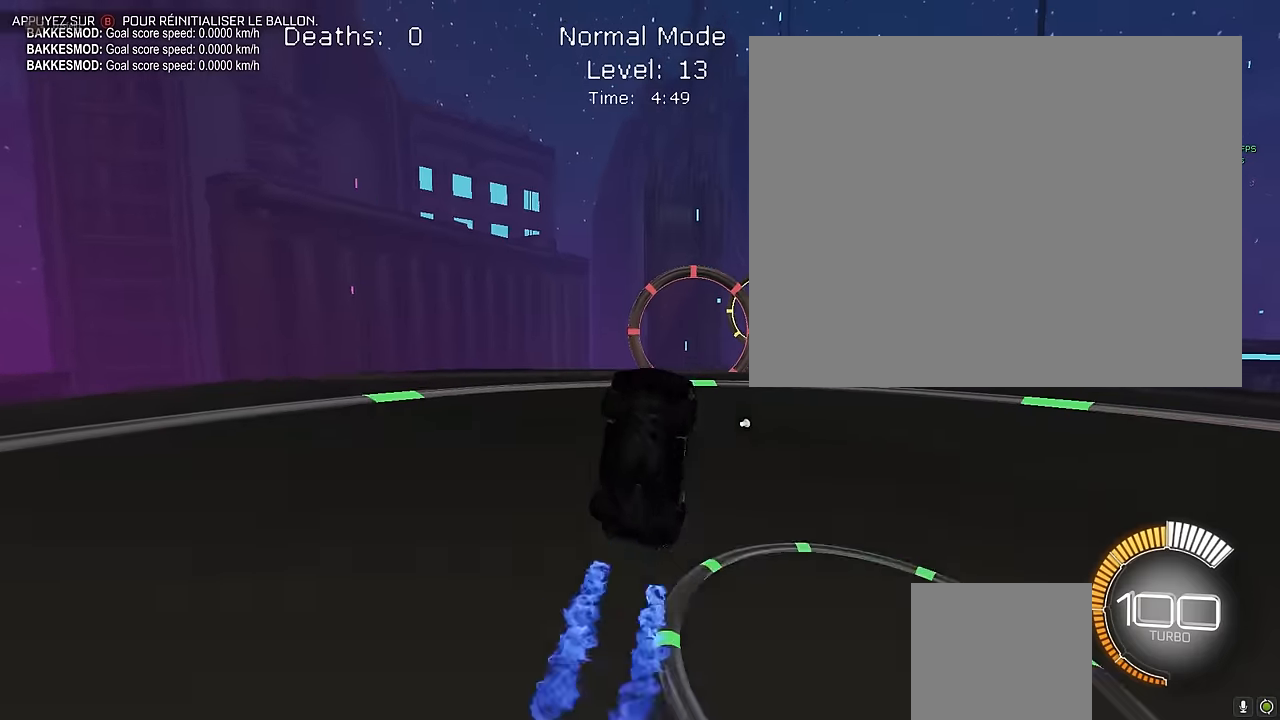
{"buttons": ["X", "L1", "R2"], "left_stick": "up", "events": [[83, "L1", "down"], [167, "left_stick", "down"], [292, "left_stick", "down-right"], [458, "left_stick", "up"]]}